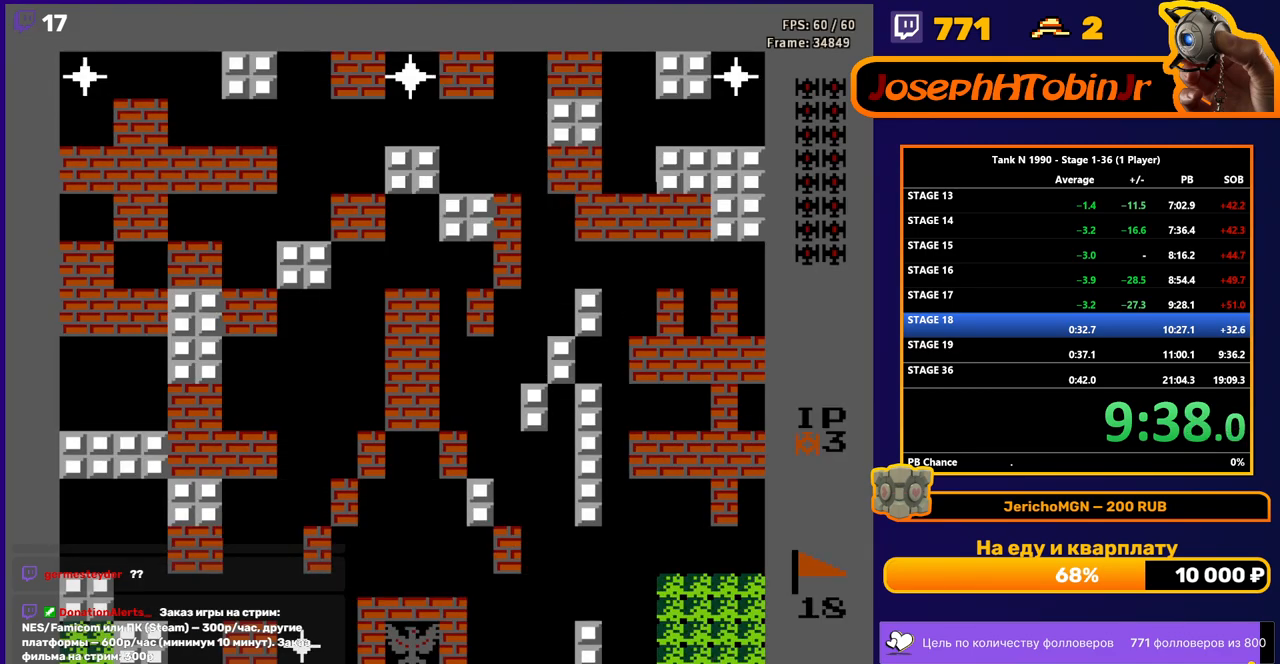
Gameplay with a controller (Nintendo layout); each line is a JSON object with the inputs held at the frame after it. "events" lists button and stick changes between this image and that frame as [ms after this image, input, new state], when the widget could be followed in between. Not read: L3 R3.
{"buttons": ["B", "DPAD_UP"], "events": [[133, "DPAD_UP", "down"], [183, "B", "down"]]}
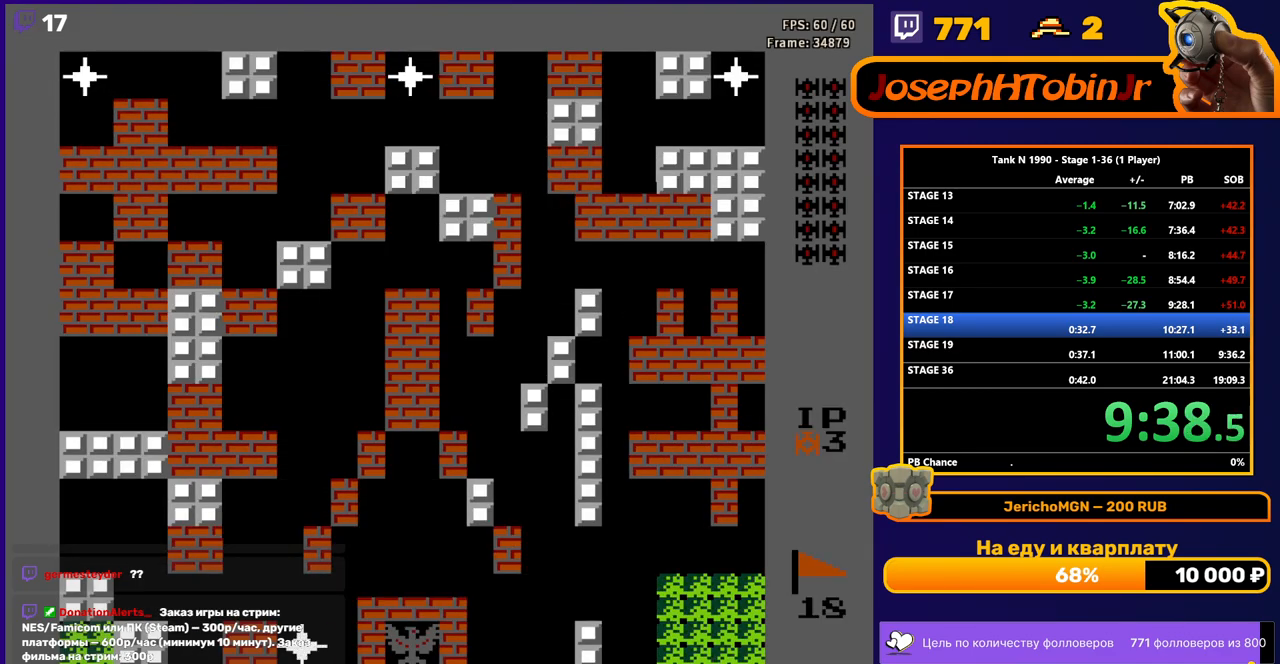
{"buttons": ["B", "DPAD_UP"], "events": []}
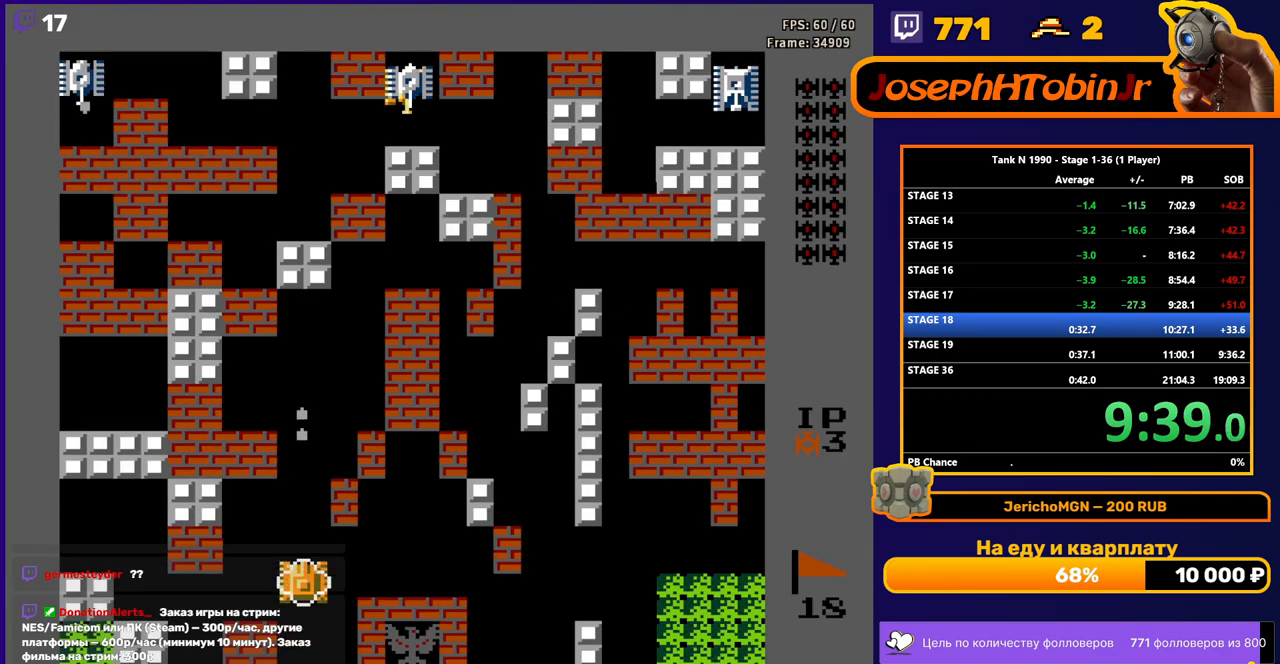
{"buttons": ["DPAD_UP"], "events": [[150, "B", "up"]]}
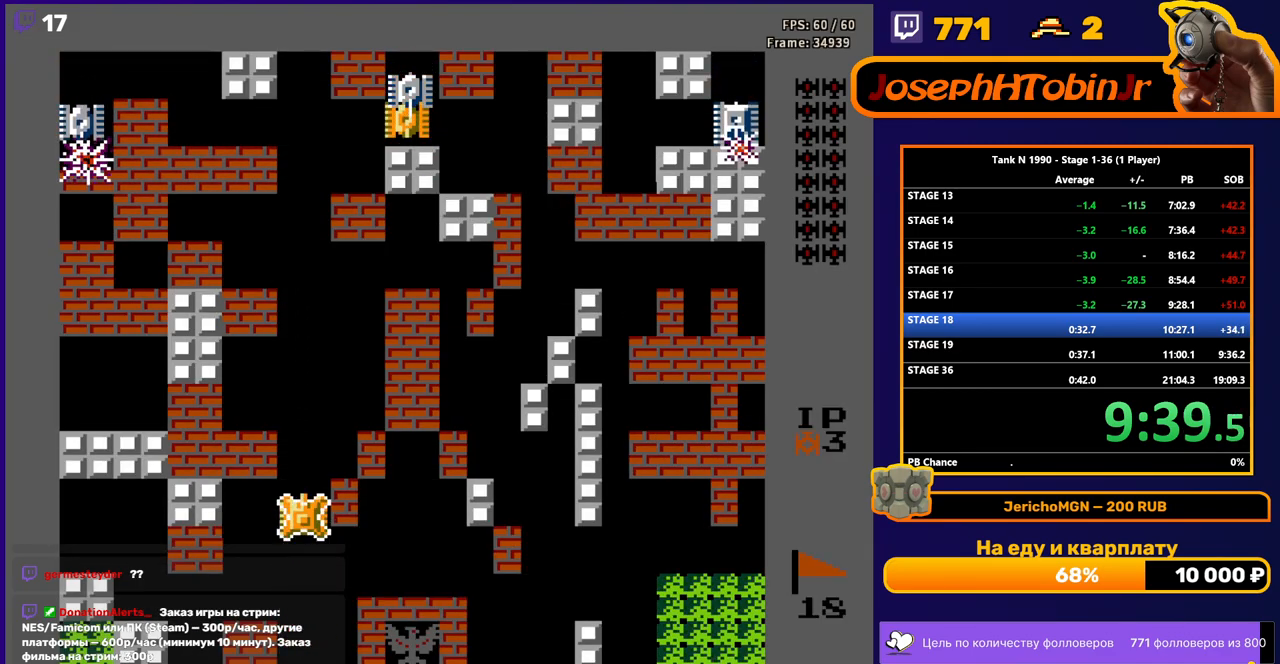
{"buttons": ["DPAD_UP"], "events": []}
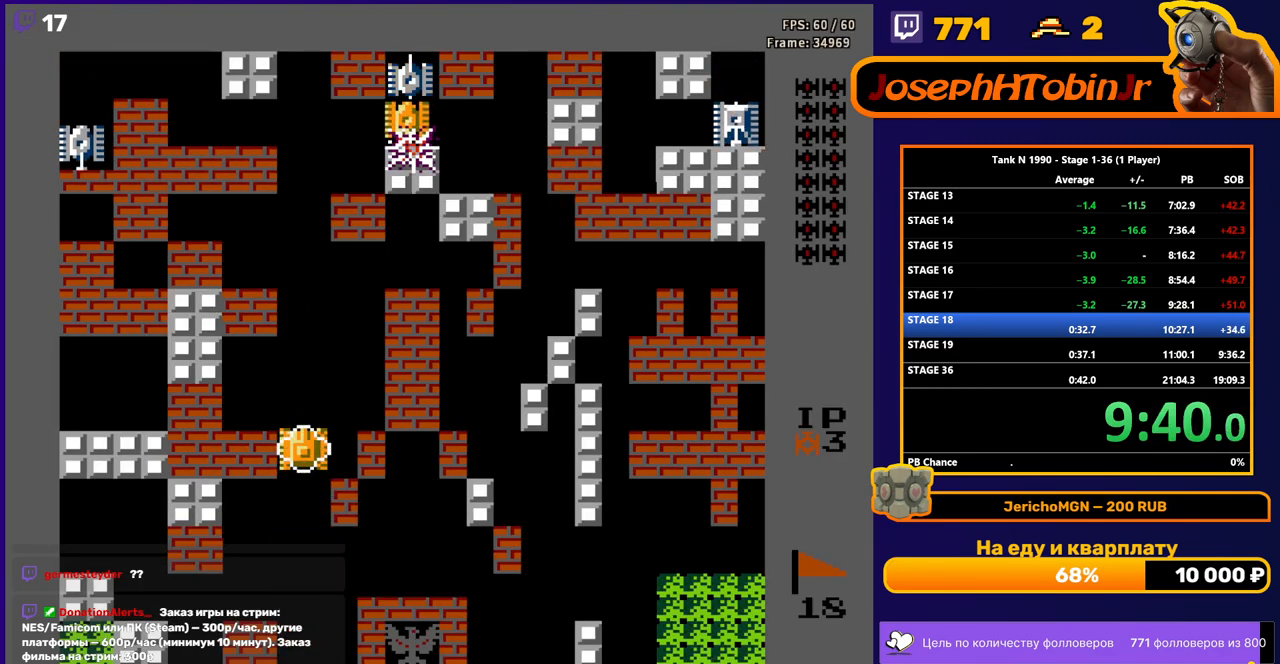
{"buttons": ["DPAD_UP"], "events": []}
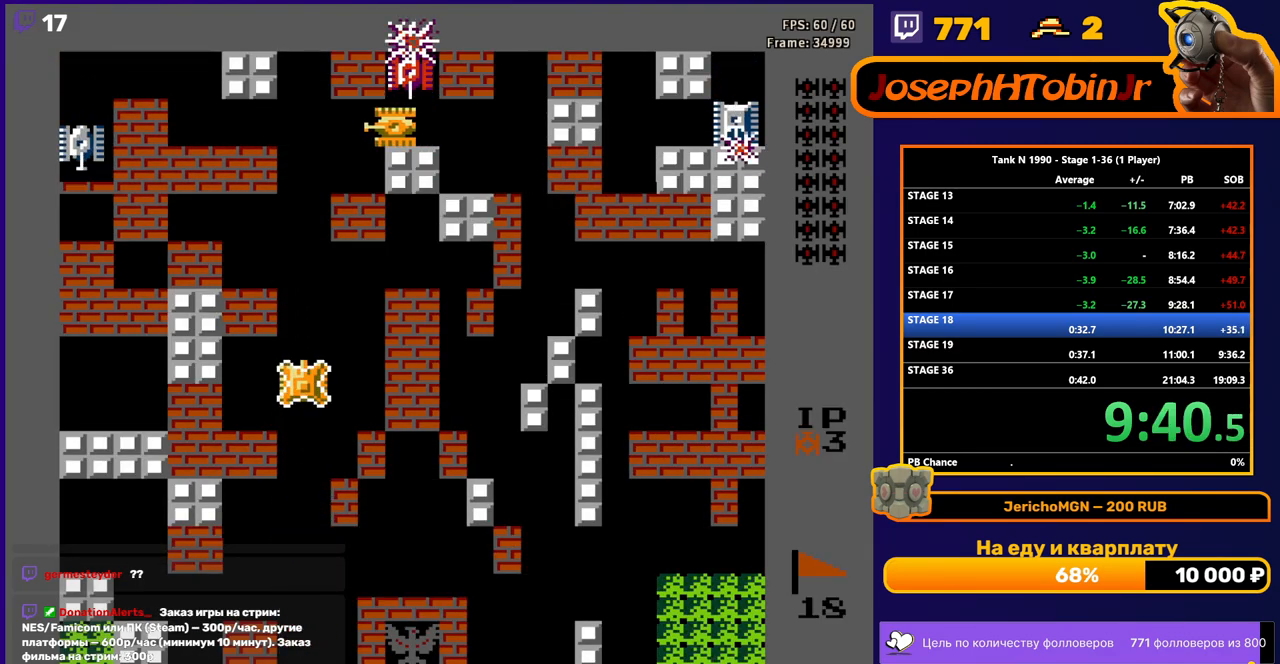
{"buttons": ["B", "DPAD_UP"], "events": [[383, "B", "down"]]}
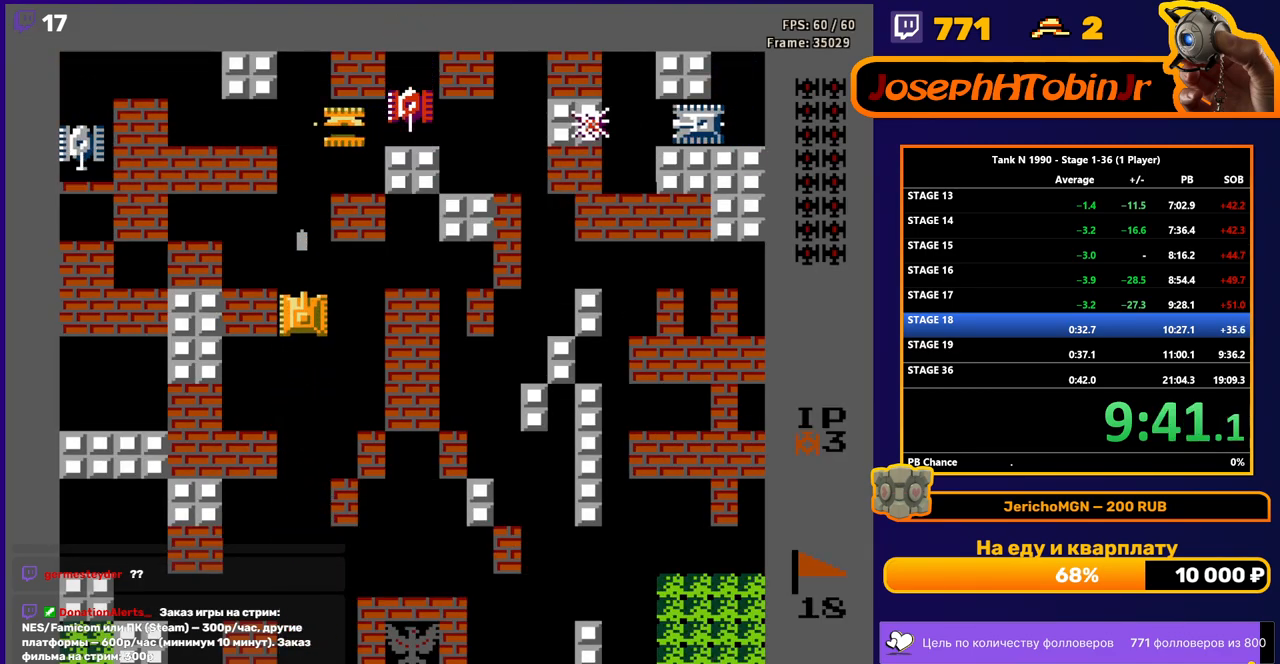
{"buttons": ["DPAD_UP"], "events": [[83, "B", "up"]]}
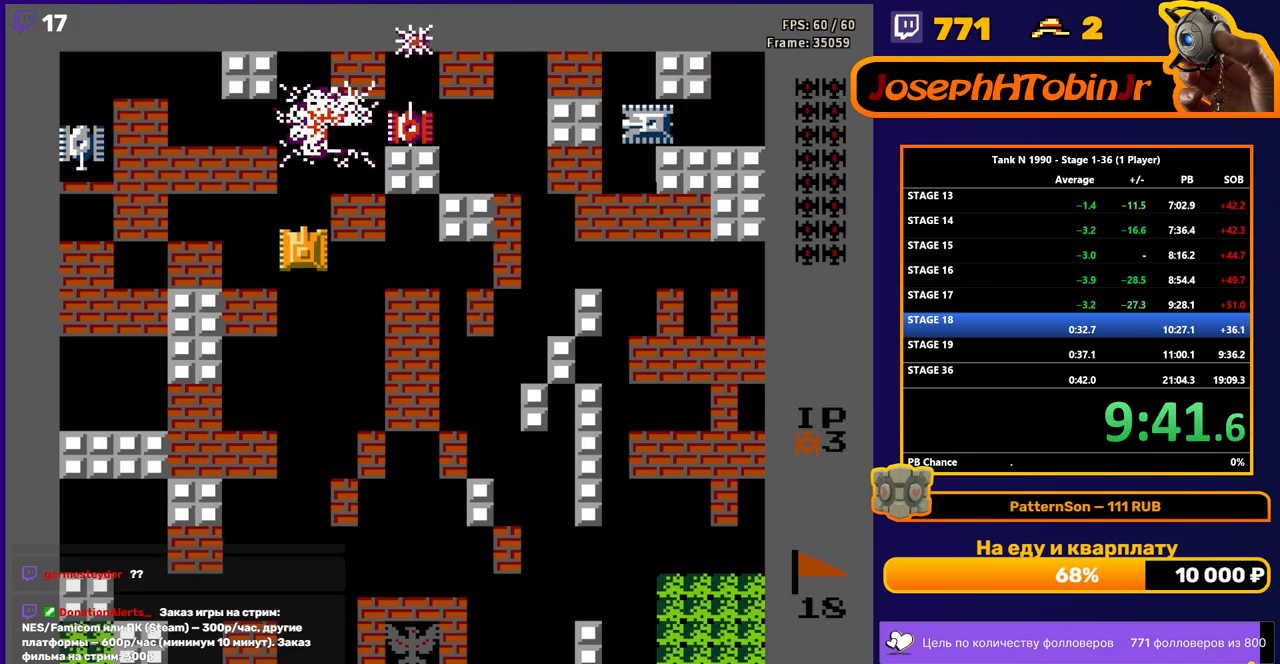
{"buttons": ["DPAD_LEFT"], "events": [[483, "DPAD_LEFT", "down"], [500, "DPAD_UP", "up"]]}
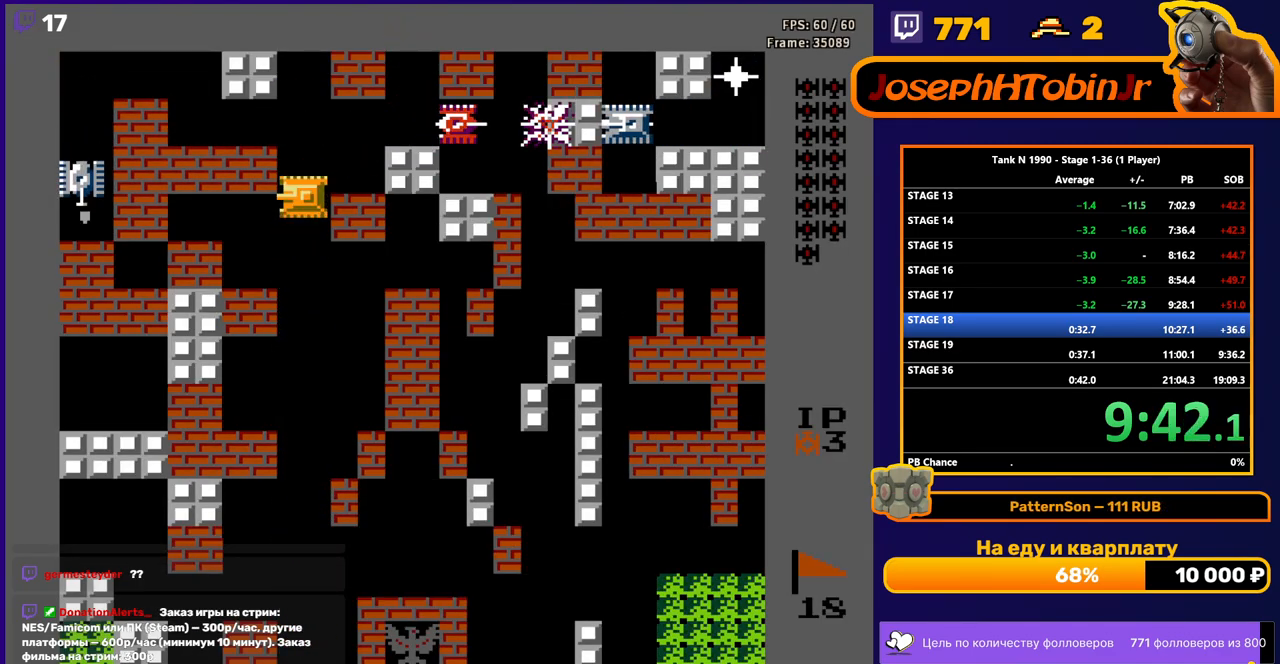
{"buttons": ["B"], "events": [[67, "DPAD_LEFT", "up"], [83, "DPAD_DOWN", "down"], [333, "DPAD_DOWN", "up"], [333, "DPAD_LEFT", "down"], [367, "B", "down"], [500, "DPAD_LEFT", "up"]]}
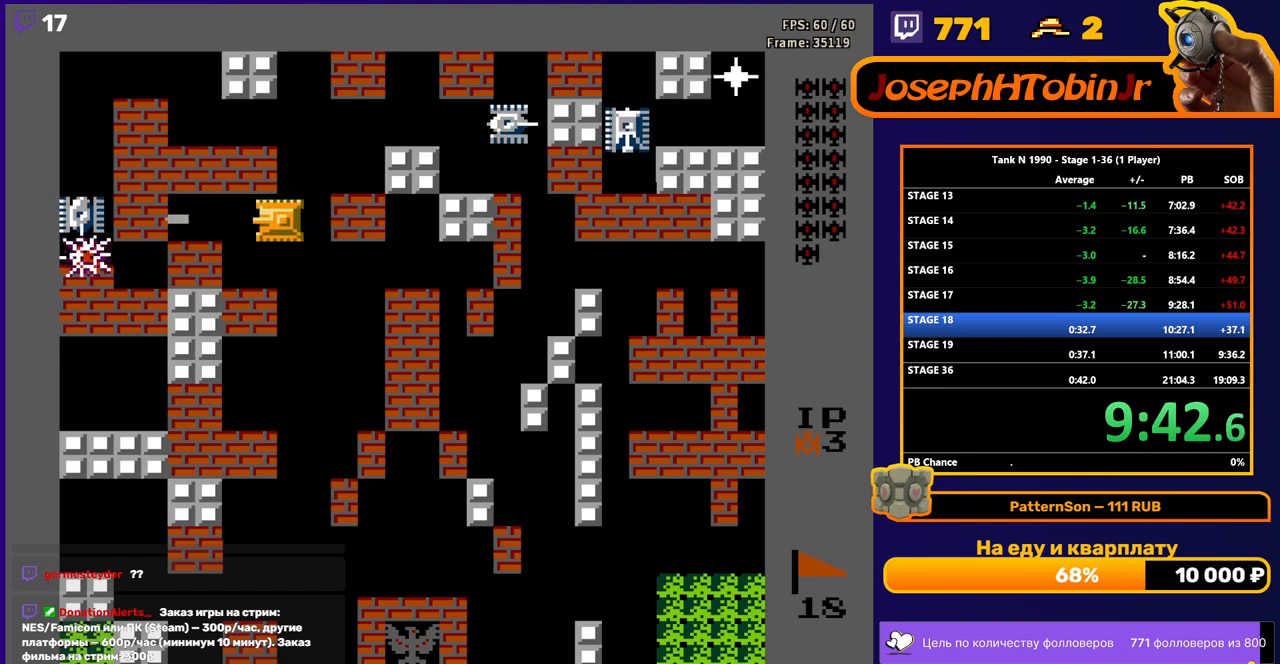
{"buttons": ["DPAD_UP"], "events": [[183, "DPAD_RIGHT", "down"], [267, "B", "up"], [317, "DPAD_RIGHT", "up"], [317, "DPAD_UP", "down"]]}
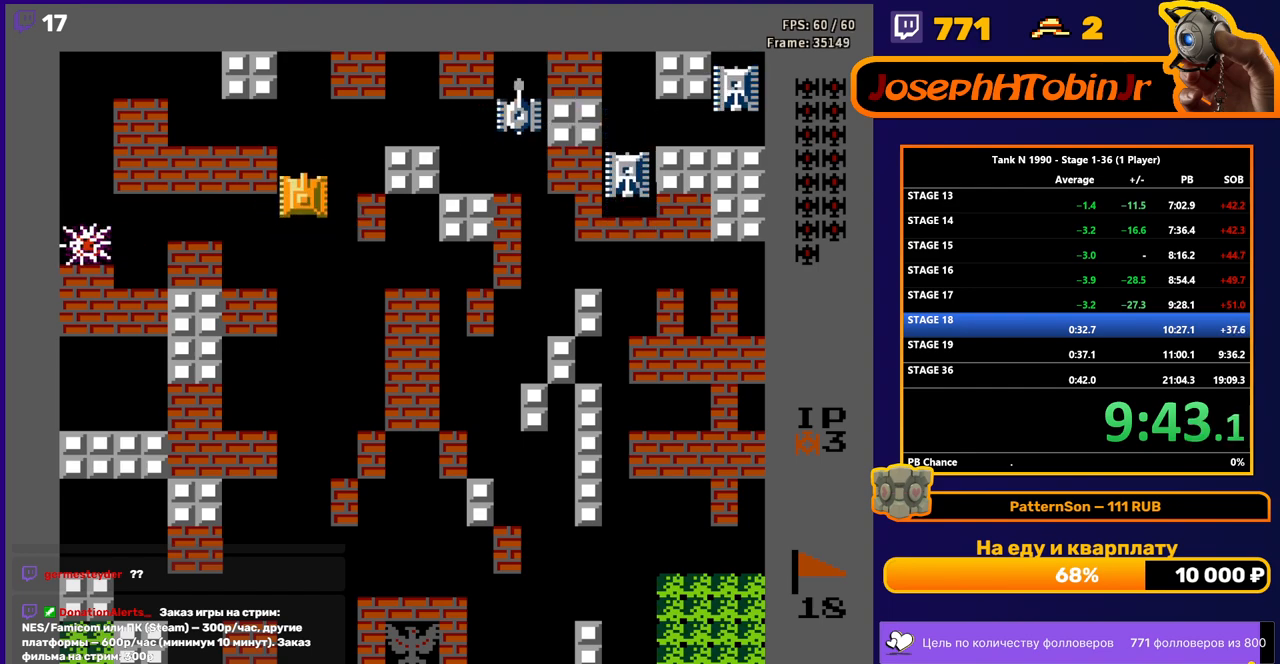
{"buttons": ["DPAD_UP", "DPAD_RIGHT"], "events": [[500, "DPAD_RIGHT", "down"]]}
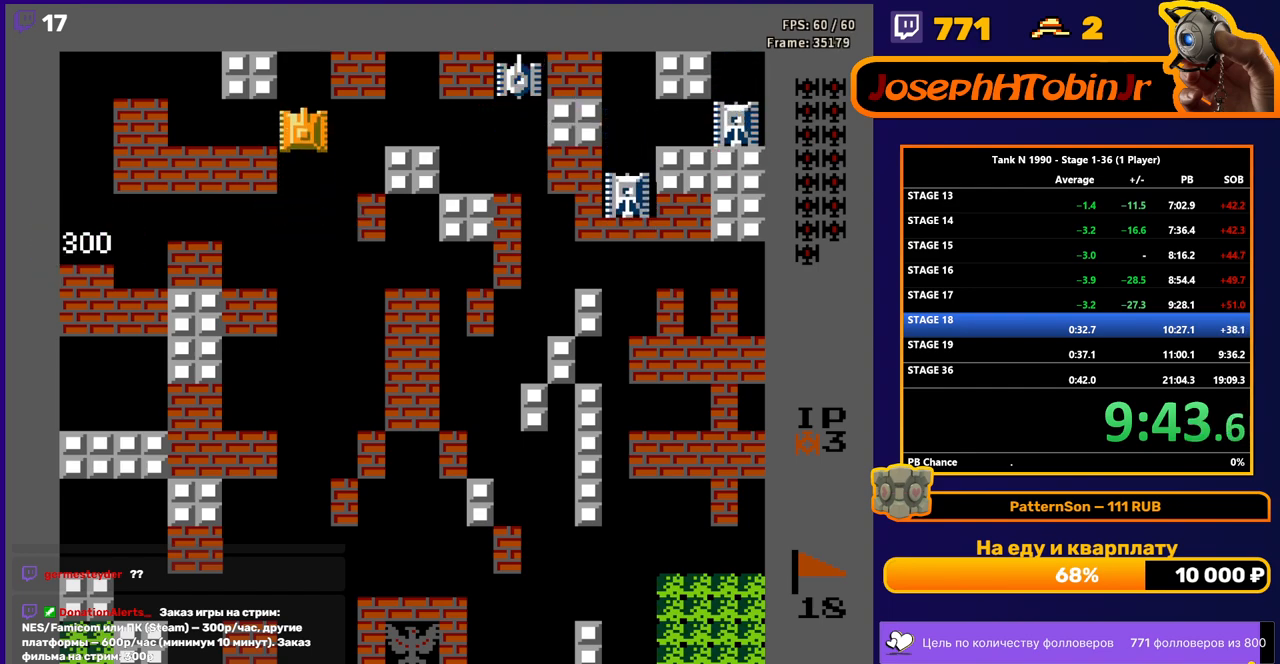
{"buttons": ["B"], "events": [[17, "DPAD_UP", "up"], [33, "B", "down"], [183, "DPAD_RIGHT", "up"]]}
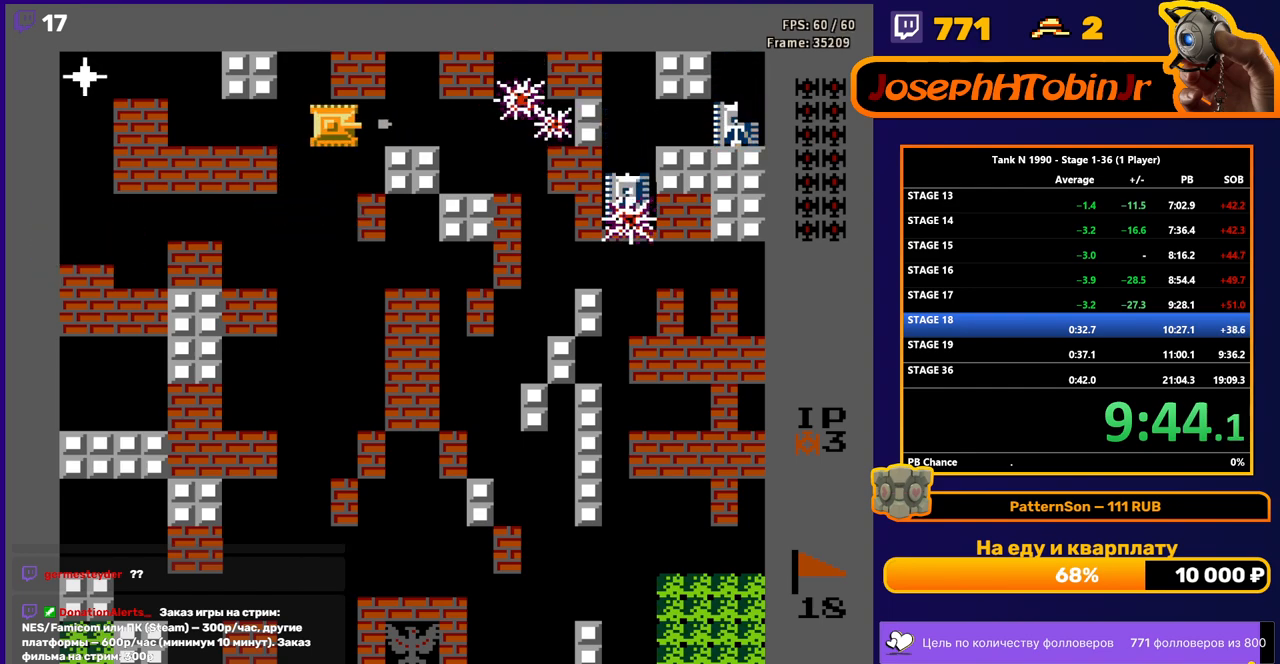
{"buttons": ["B", "DPAD_LEFT"], "events": [[167, "DPAD_LEFT", "down"], [200, "B", "up"], [267, "B", "down"]]}
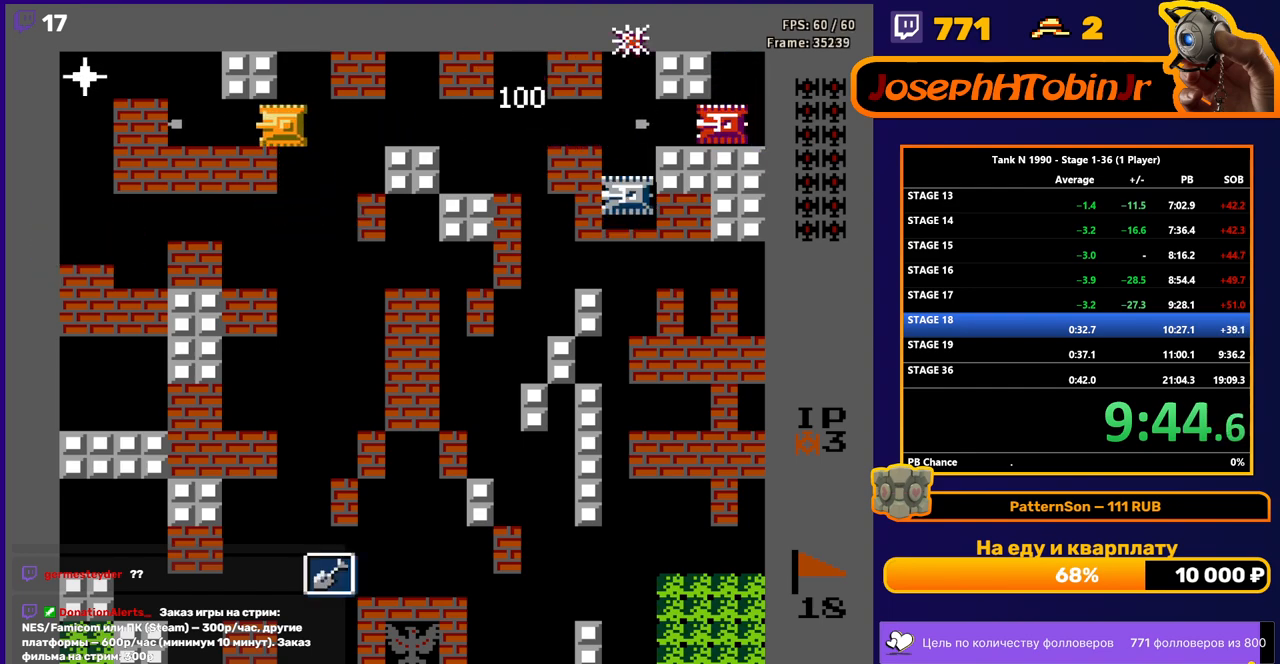
{"buttons": ["B", "DPAD_LEFT"], "events": []}
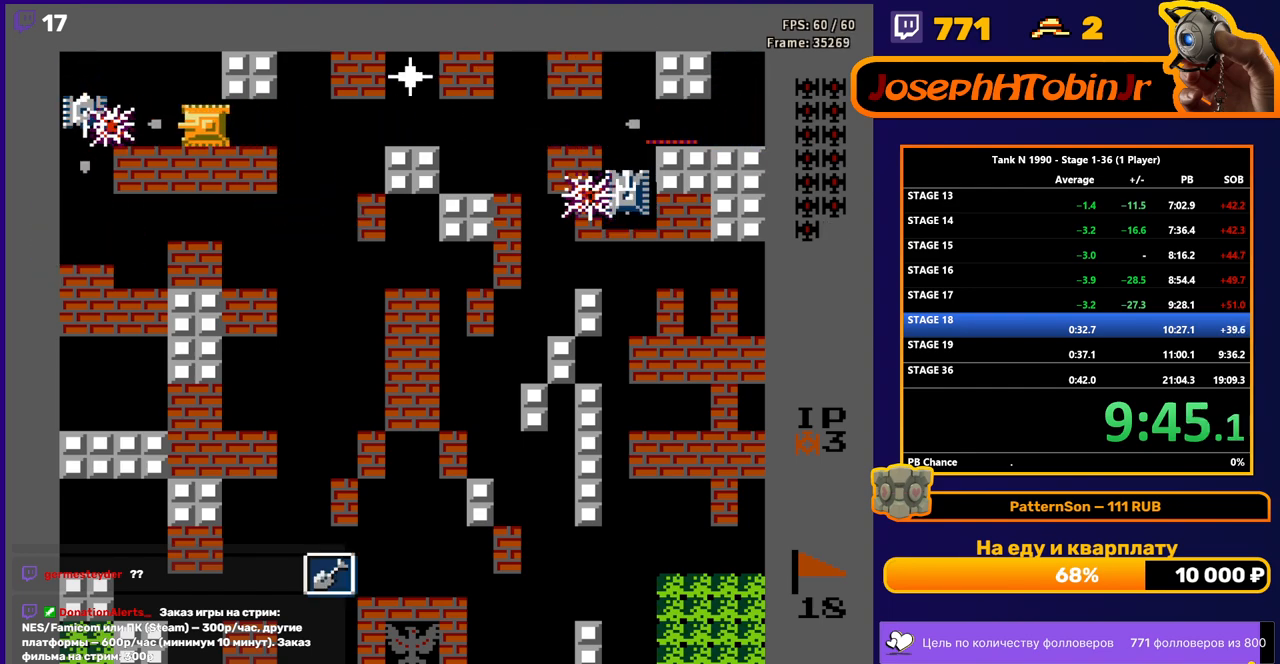
{"buttons": ["B", "DPAD_RIGHT"], "events": [[50, "B", "up"], [100, "DPAD_LEFT", "up"], [100, "DPAD_RIGHT", "down"], [117, "B", "down"]]}
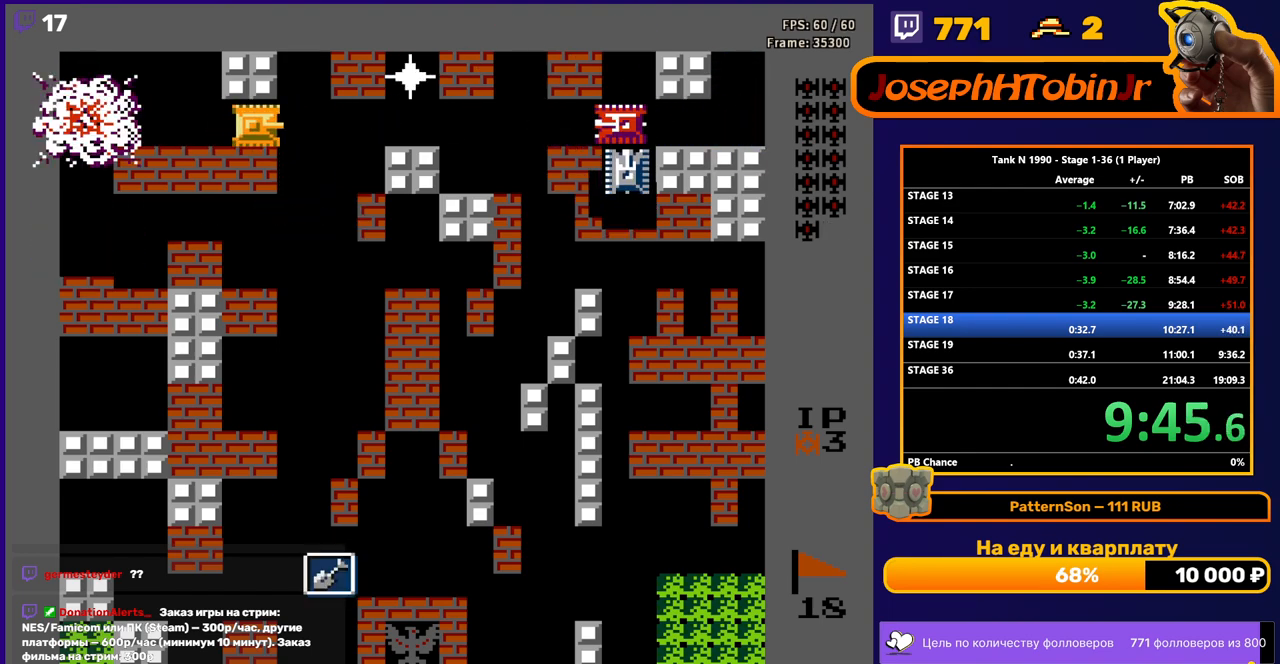
{"buttons": ["B"], "events": [[433, "DPAD_RIGHT", "up"]]}
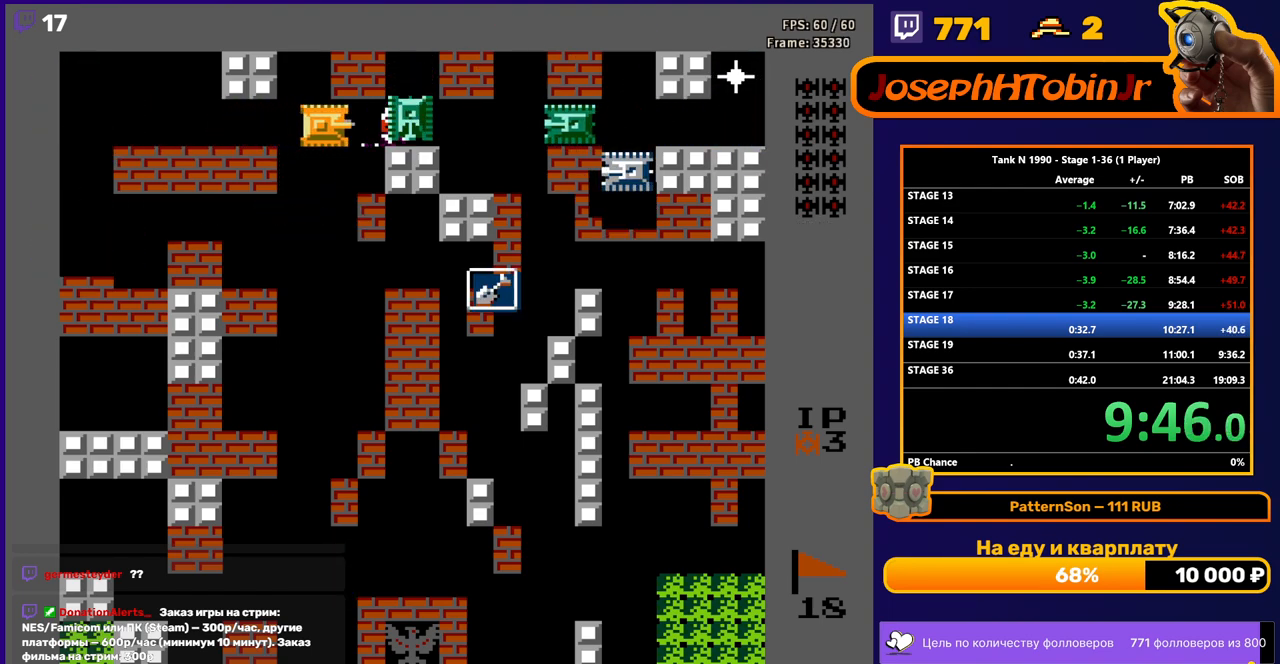
{"buttons": ["B"], "events": []}
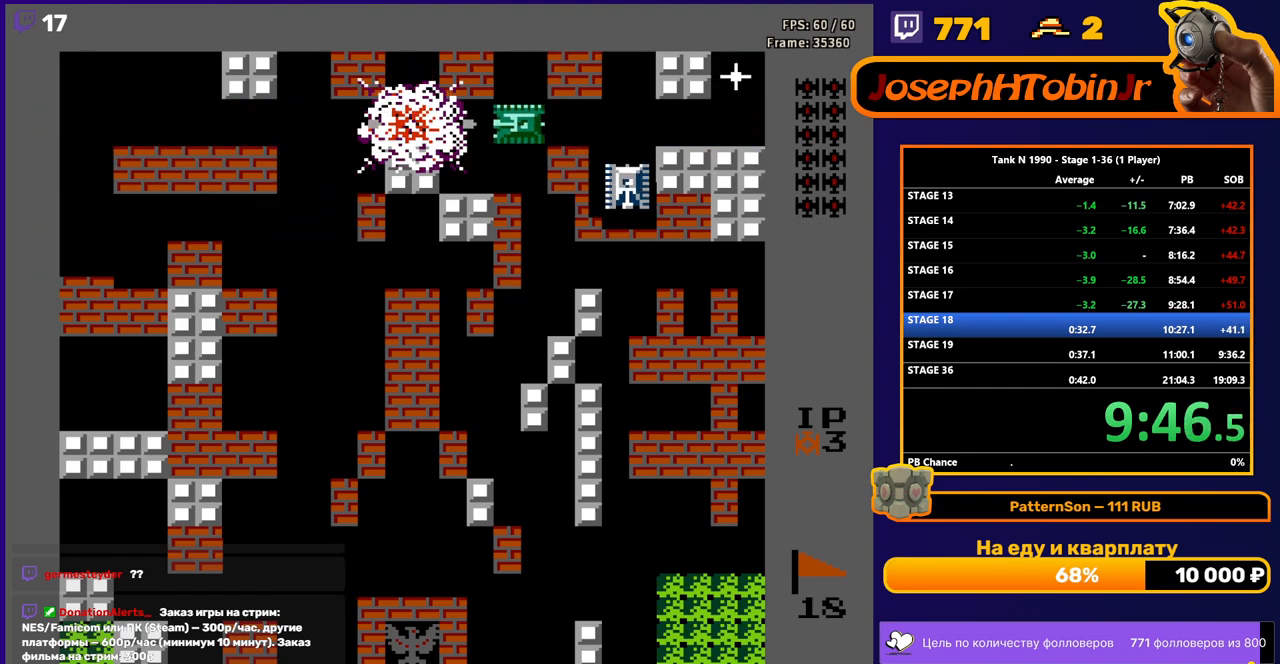
{"buttons": ["B"], "events": []}